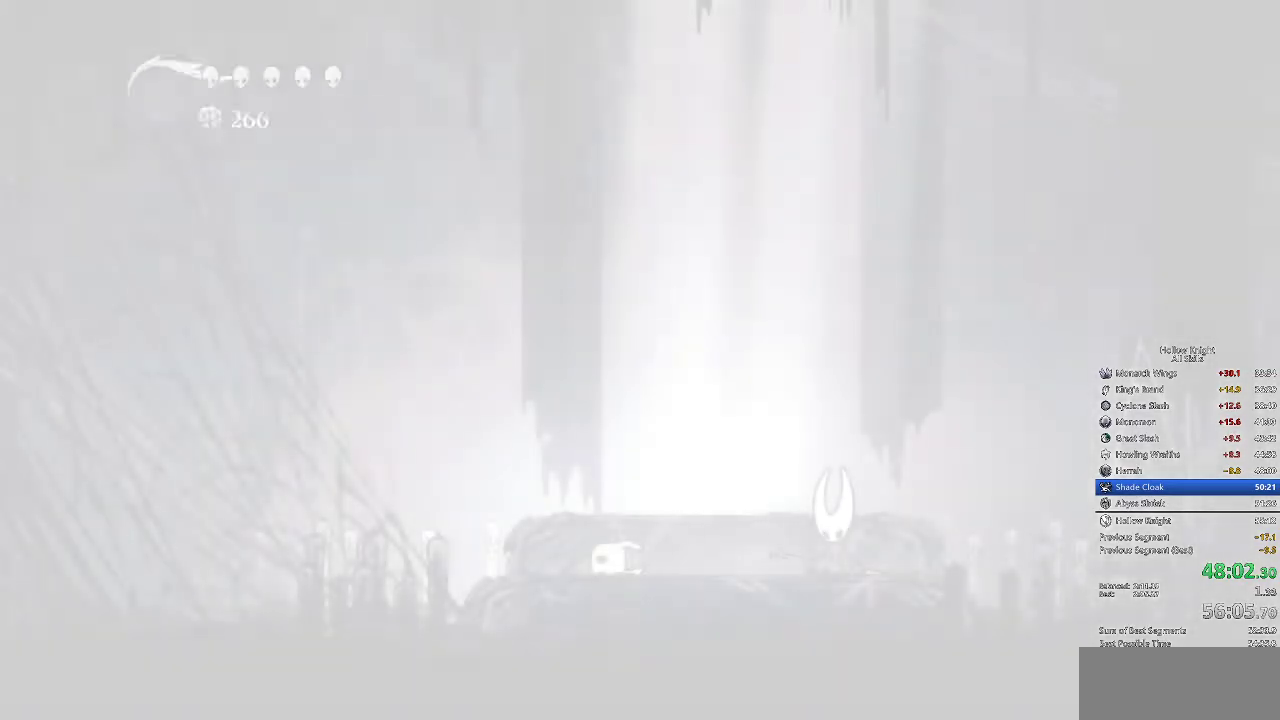
Gameplay with keyboard; each line is a JSON object with the keys held at the frame after it. "events" lists presses ("down") and releases ("up") of "cdash", "dash", "dnail", "down", "heal", "inv", "jump", "left", "nail", "right", "spell" and "up" between this image and that frame as [ms after this image, input, new state], when the widget could be followed in between. No other keys are recorded. Mouse input is not recorded. Key names are as the overlay labels them; some are game actions (e.g. jump) rather than physical keys.
{"keys": ["jump"], "events": [[100, "heal", "down"], [100, "nail", "up"], [167, "jump", "down"], [200, "heal", "up"], [233, "jump", "up"], [233, "nail", "down"], [283, "nail", "up"], [333, "heal", "down"], [333, "jump", "down"], [400, "jump", "up"], [400, "nail", "down"], [500, "heal", "up"], [500, "jump", "down"], [500, "nail", "up"]]}
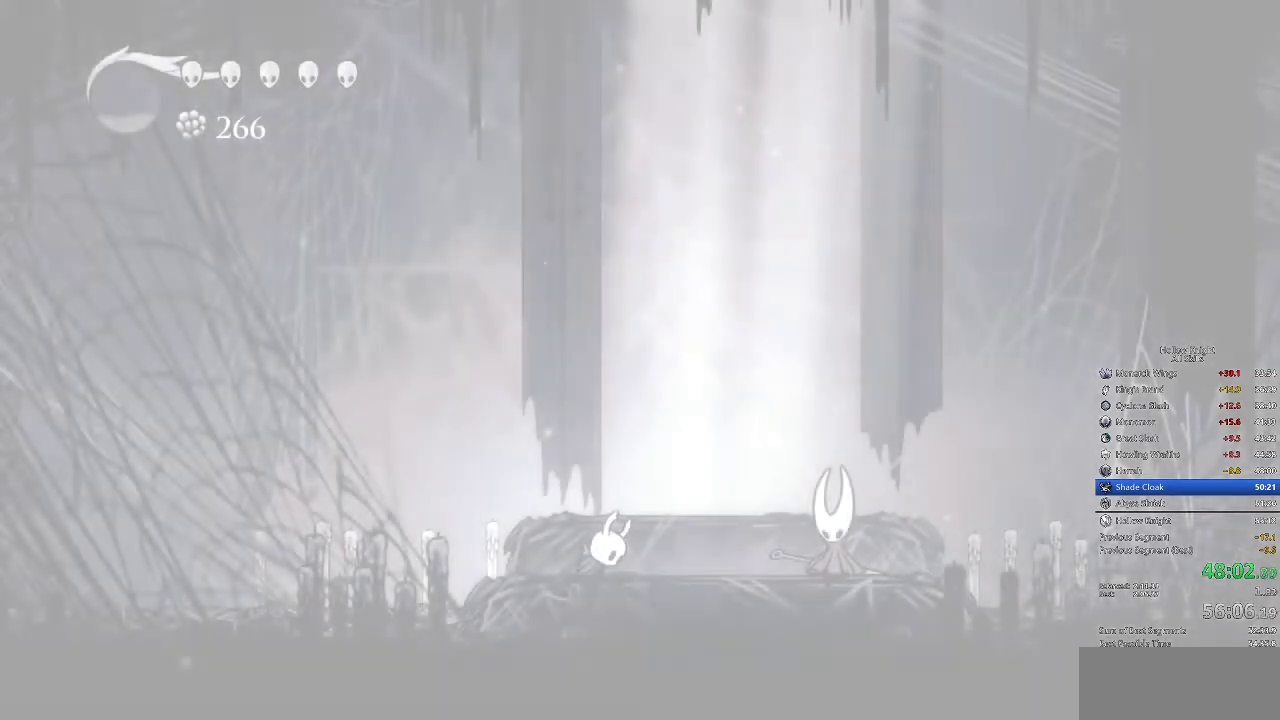
{"keys": ["right"]}
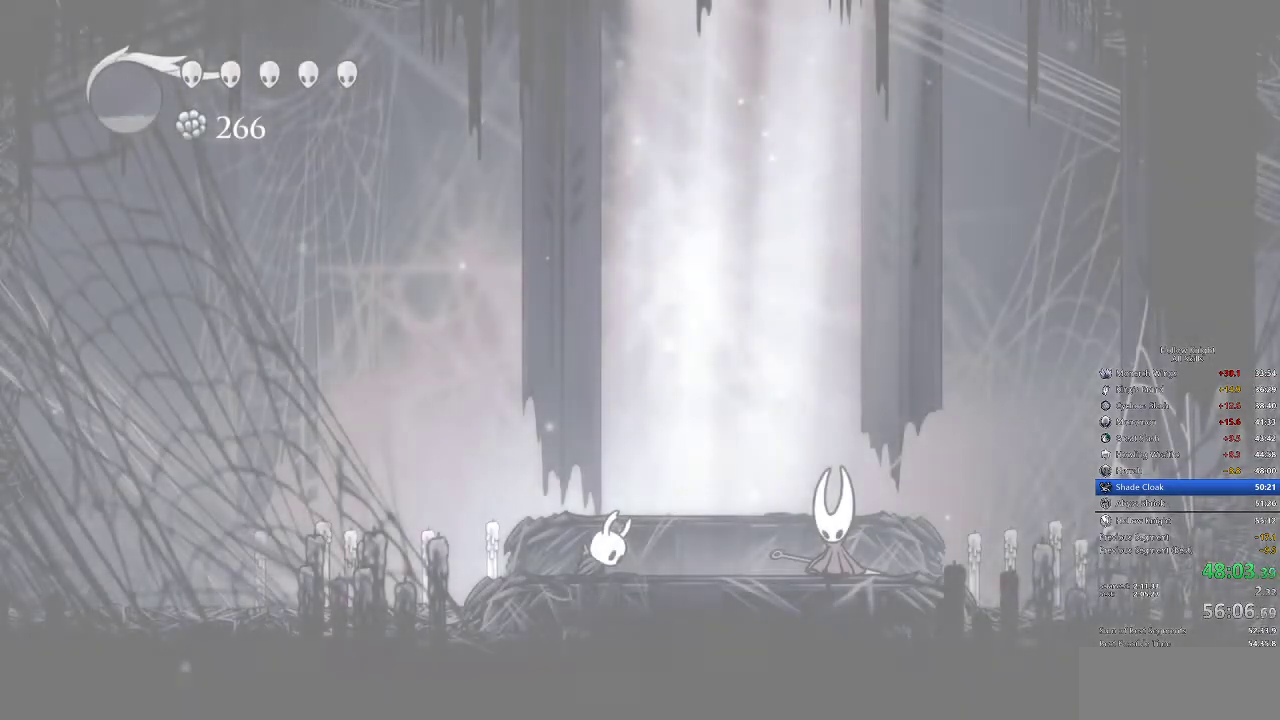
{"keys": ["right"], "events": [[50, "right", "up"], [133, "right", "down"], [217, "right", "up"], [317, "right", "down"]]}
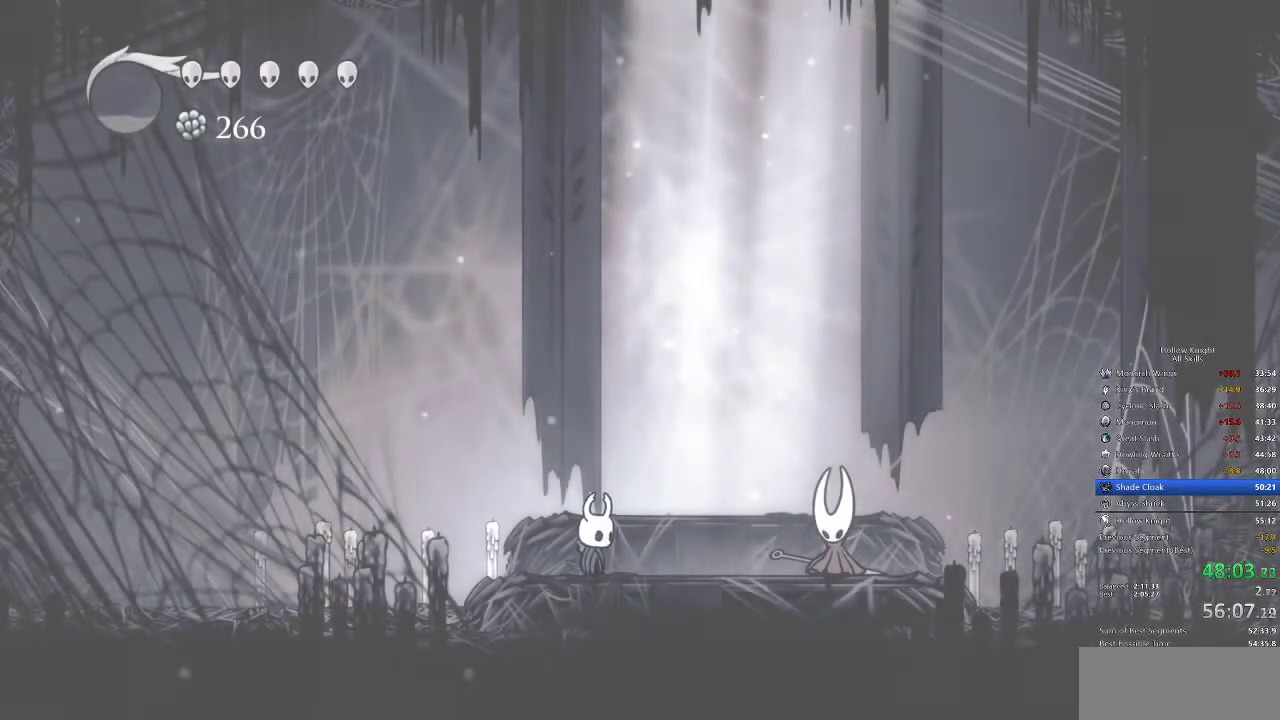
{"keys": ["right"], "events": []}
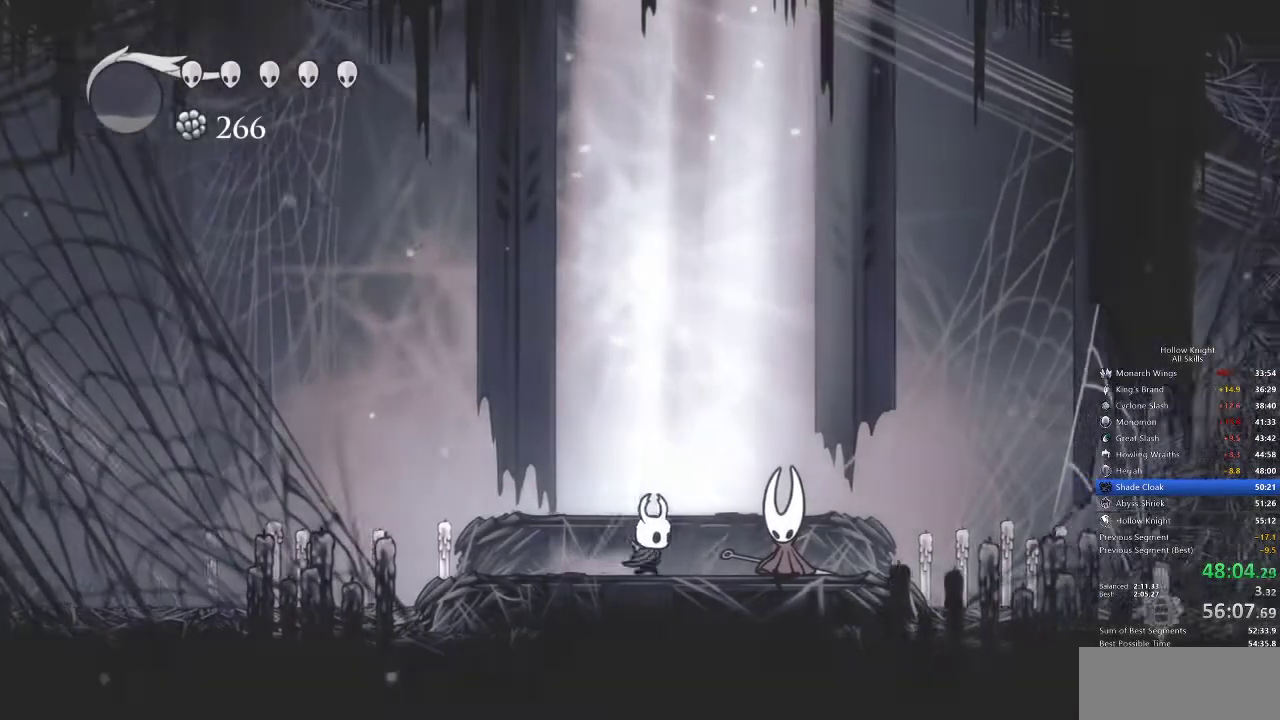
{"keys": ["right"], "events": [[117, "dash", "down"], [217, "dash", "up"]]}
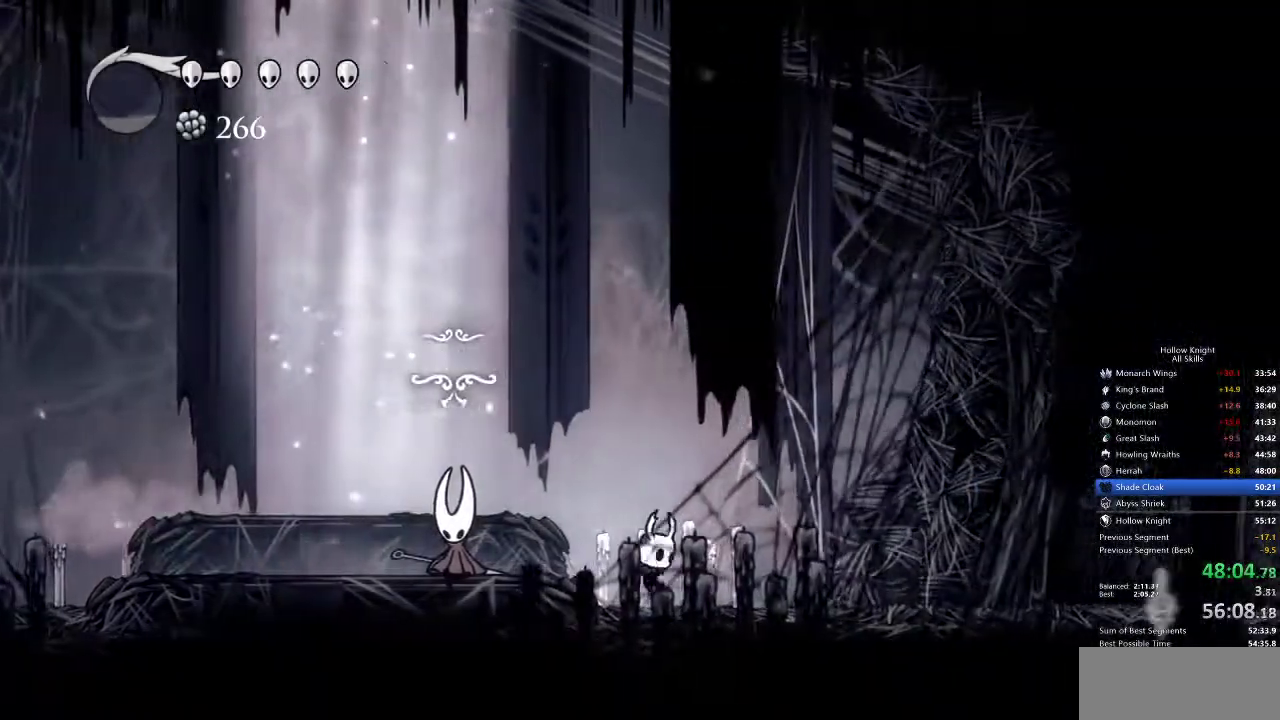
{"keys": ["right"], "events": [[233, "dash", "down"], [300, "dash", "up"]]}
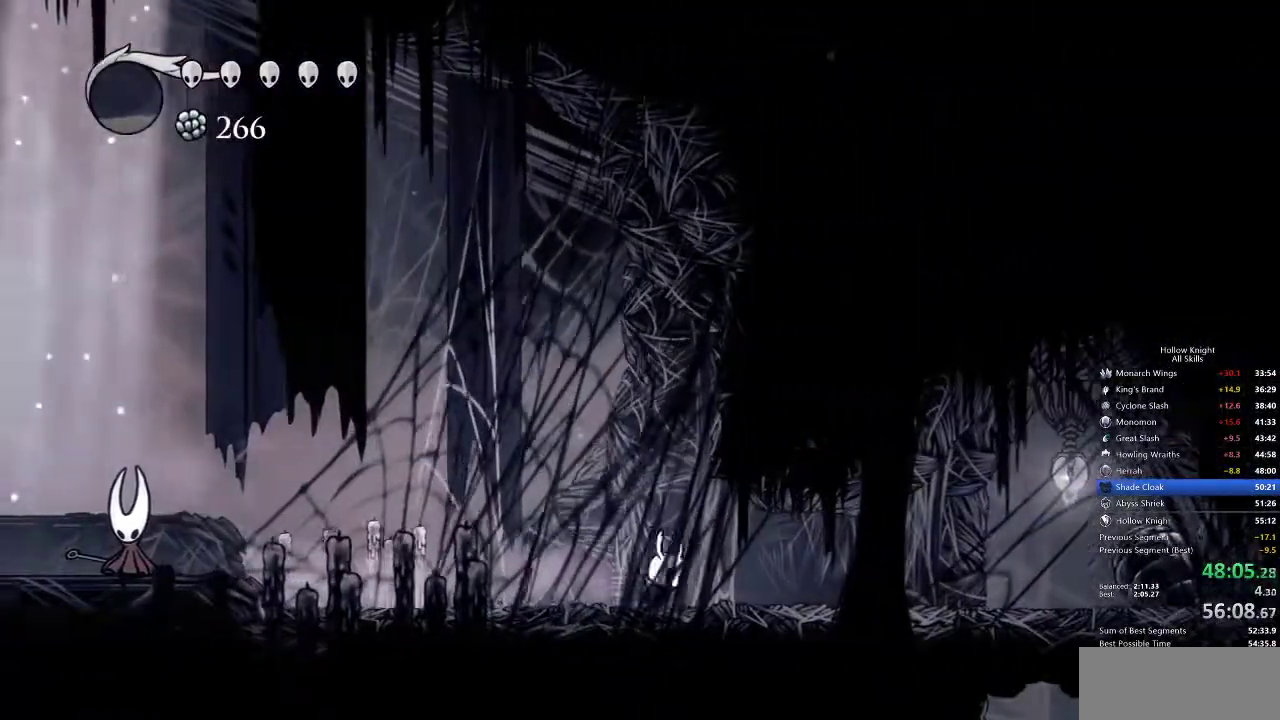
{"keys": ["right"], "events": [[300, "dash", "down"], [433, "dash", "up"]]}
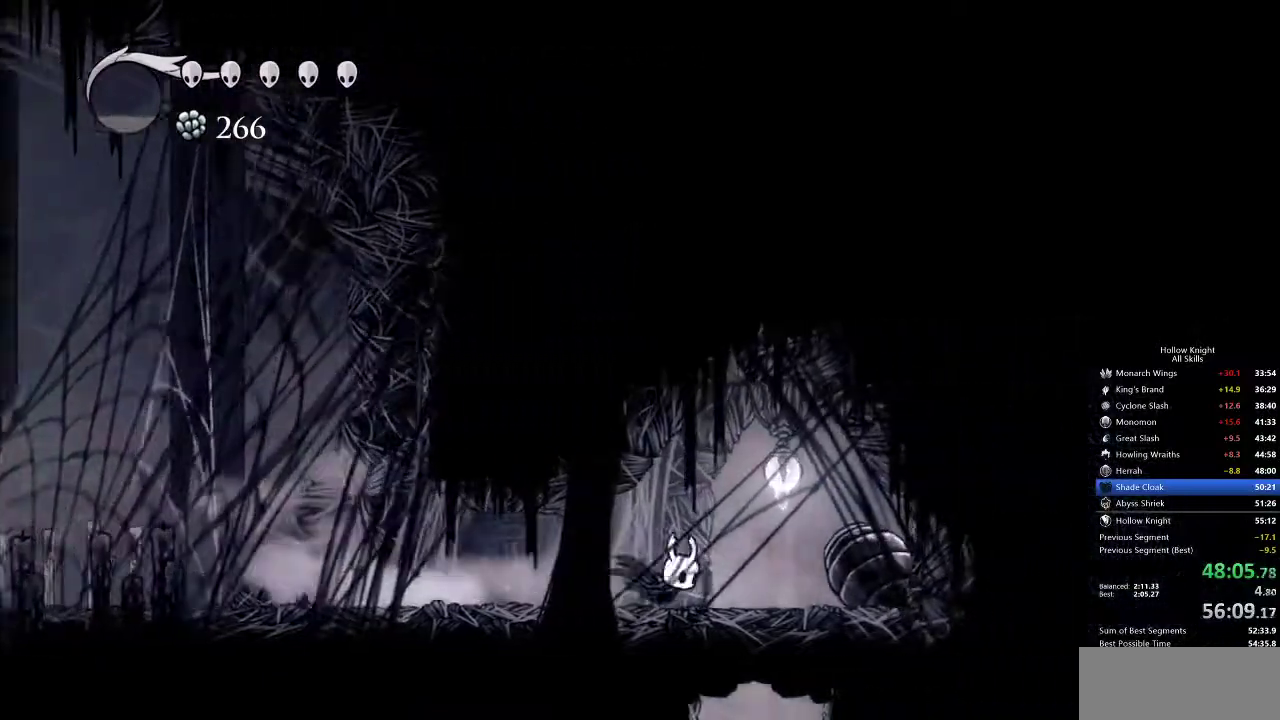
{"keys": [], "events": [[217, "jump", "down"], [267, "right", "up"], [300, "inv", "down"], [300, "jump", "up"], [400, "inv", "up"]]}
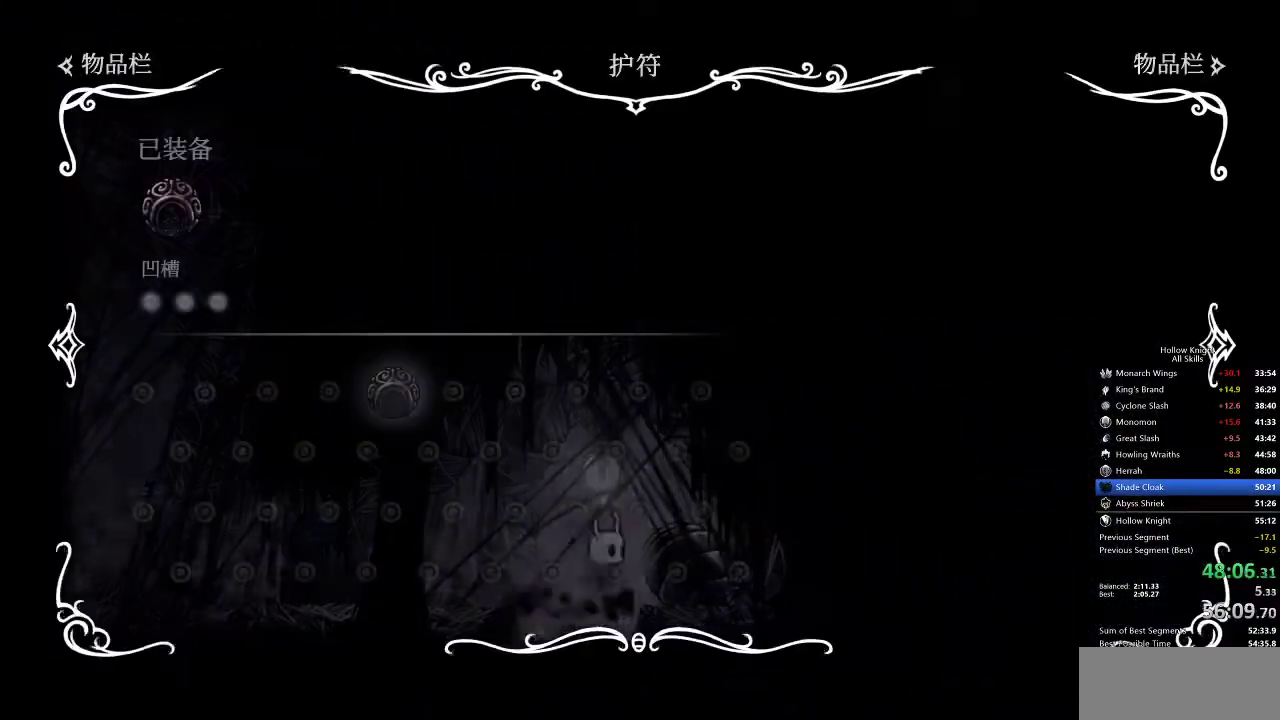
{"keys": [], "events": []}
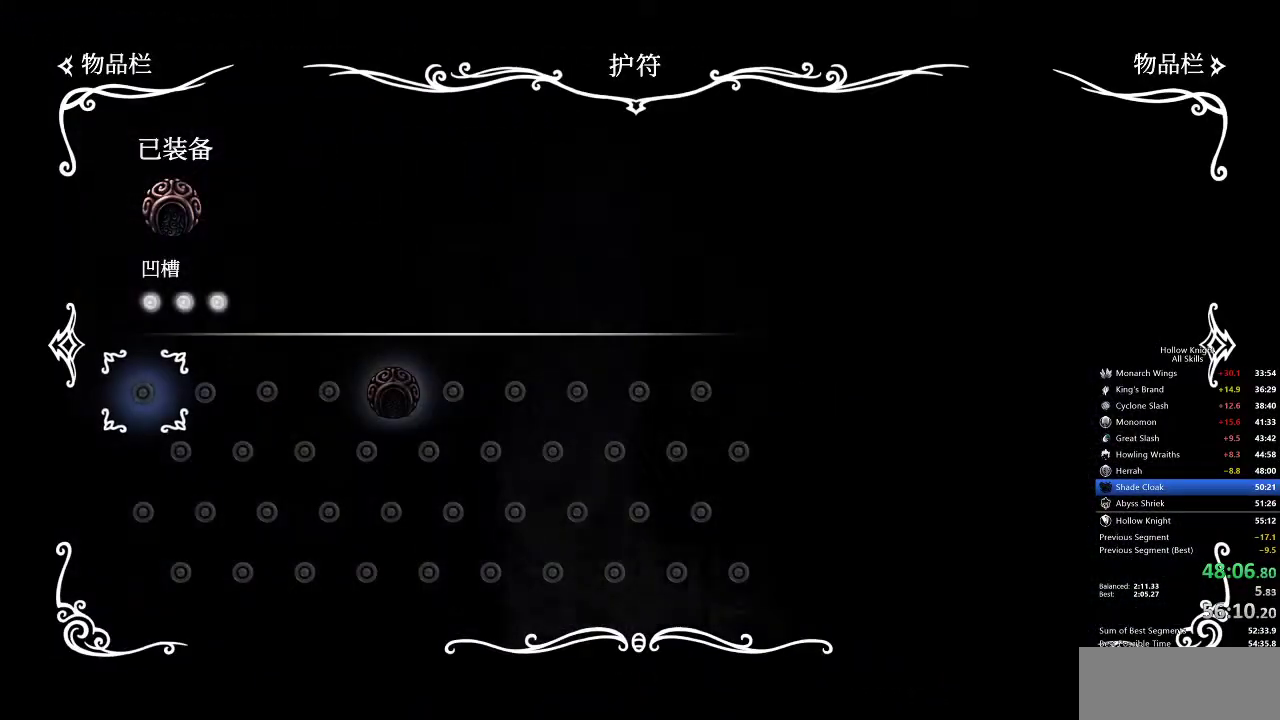
{"keys": ["left"], "events": [[50, "inv", "down"], [100, "left", "down"], [133, "inv", "up"]]}
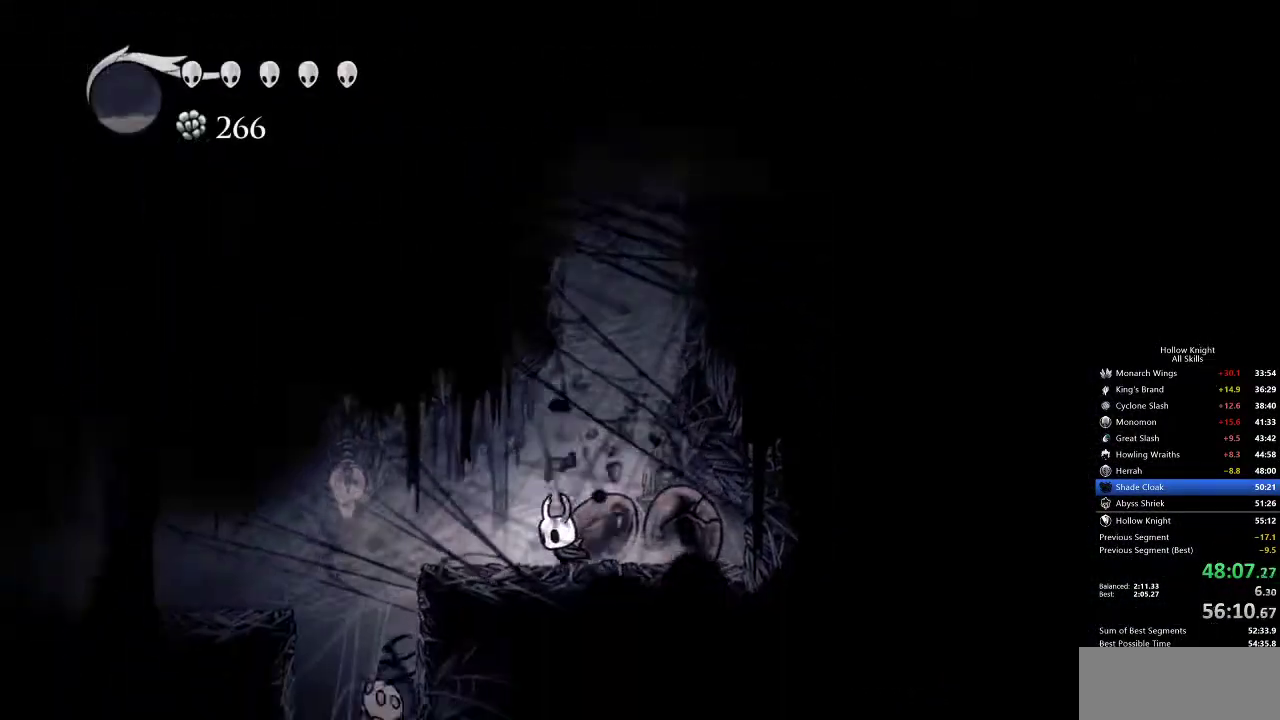
{"keys": ["left"], "events": [[117, "jump", "down"], [217, "dash", "down"], [250, "jump", "up"], [300, "dash", "up"]]}
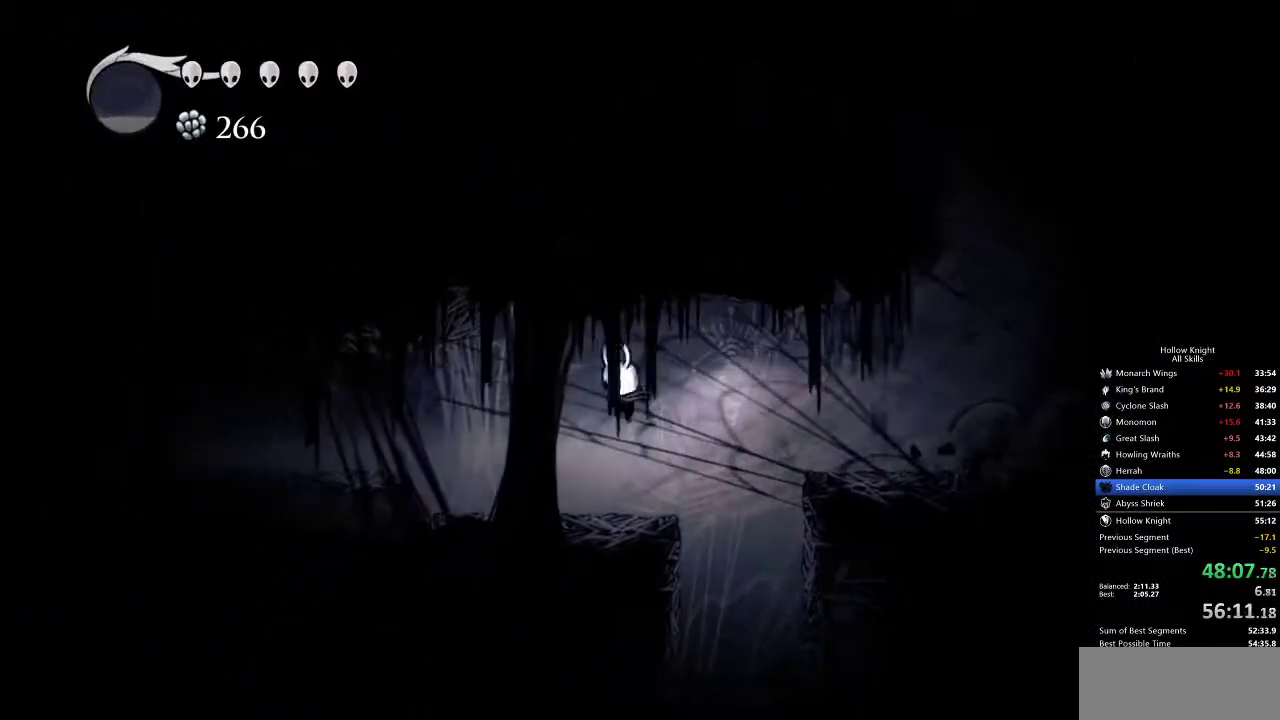
{"keys": ["dash", "jump", "left"], "events": [[333, "jump", "down"], [417, "dash", "down"]]}
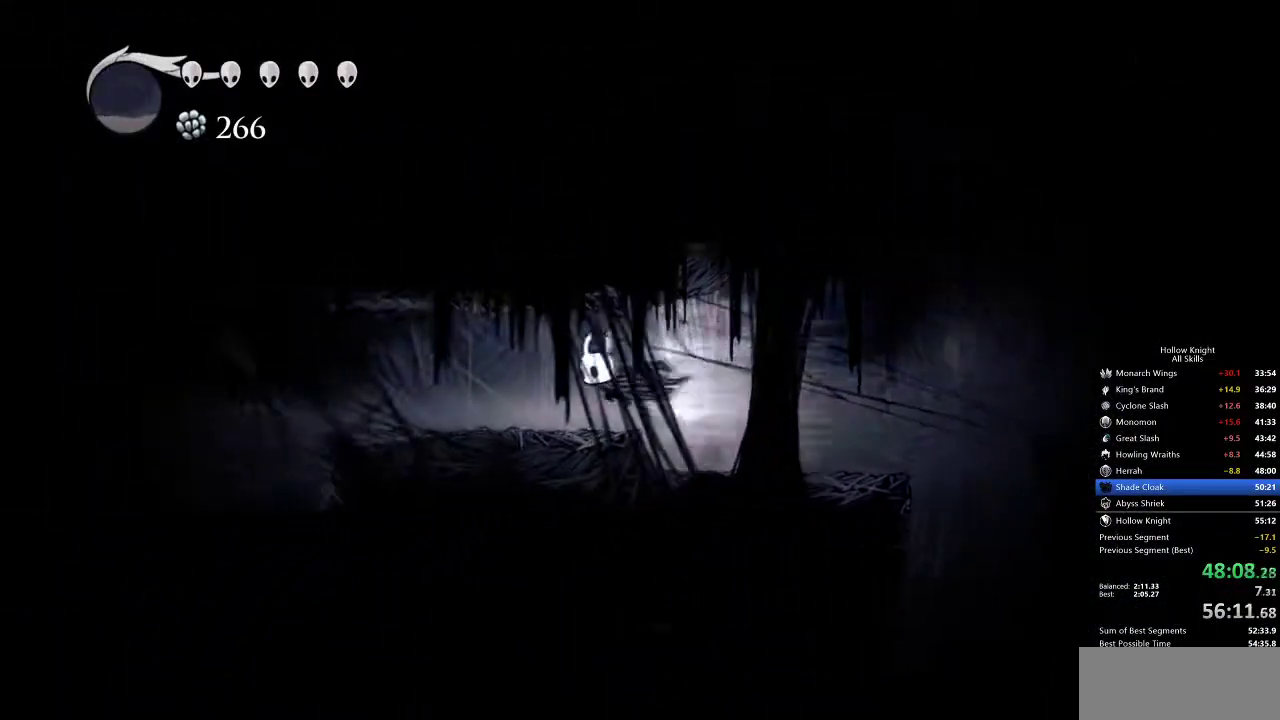
{"keys": ["left"], "events": [[17, "jump", "up"], [83, "dash", "up"]]}
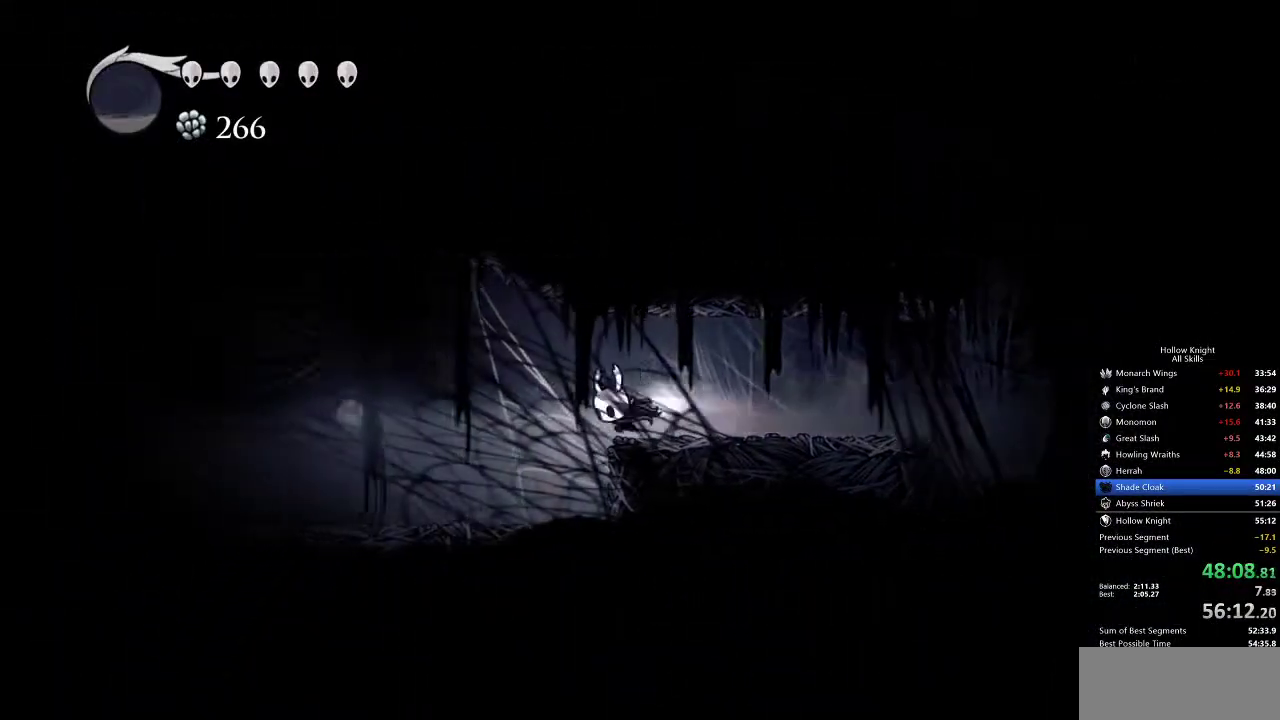
{"keys": ["left"], "events": [[33, "dash", "down"], [133, "dash", "up"]]}
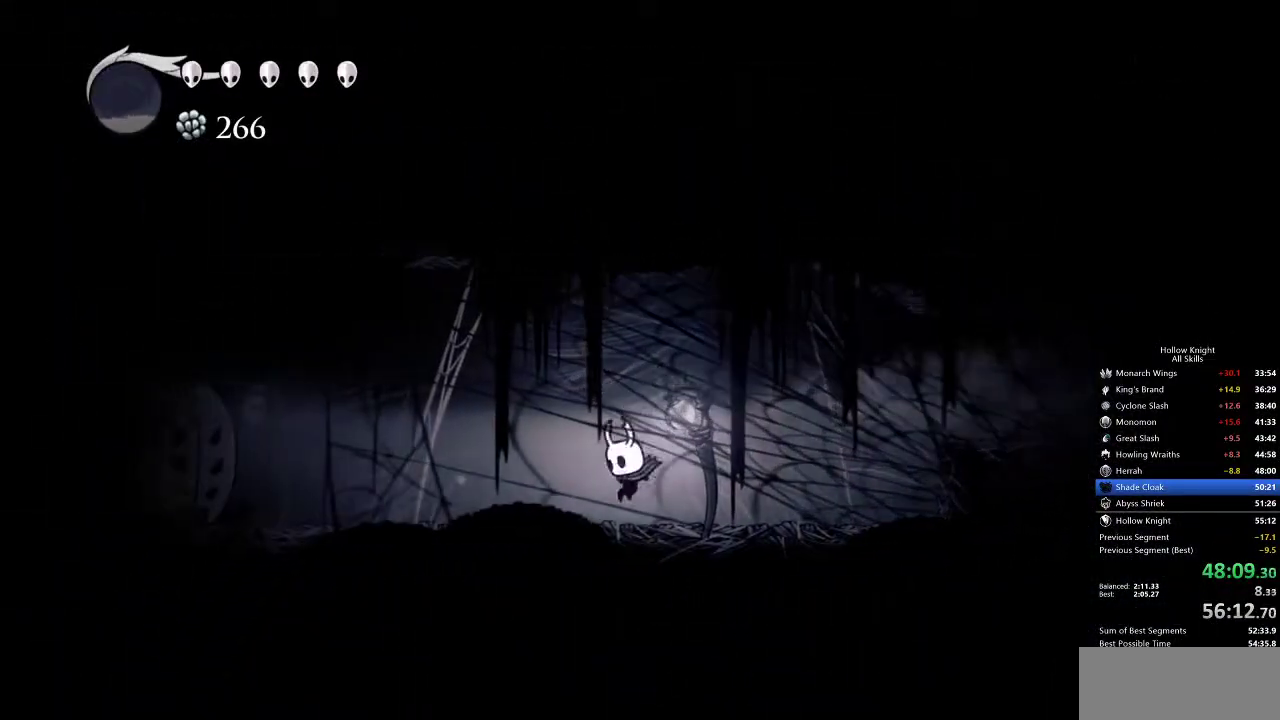
{"keys": ["jump"], "events": [[117, "dash", "down"], [217, "dash", "up"], [467, "jump", "down"], [467, "left", "up"]]}
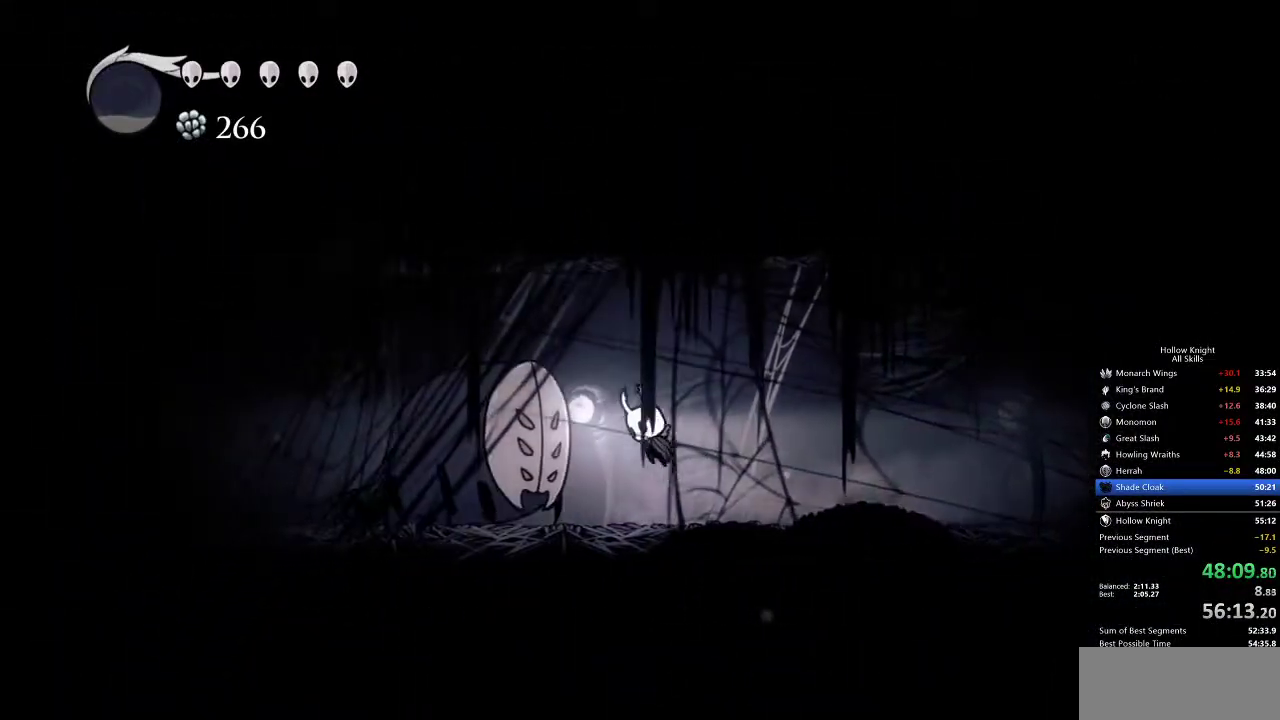
{"keys": ["left"], "events": [[67, "left", "down"], [233, "dash", "down"], [267, "jump", "up"], [333, "dash", "up"]]}
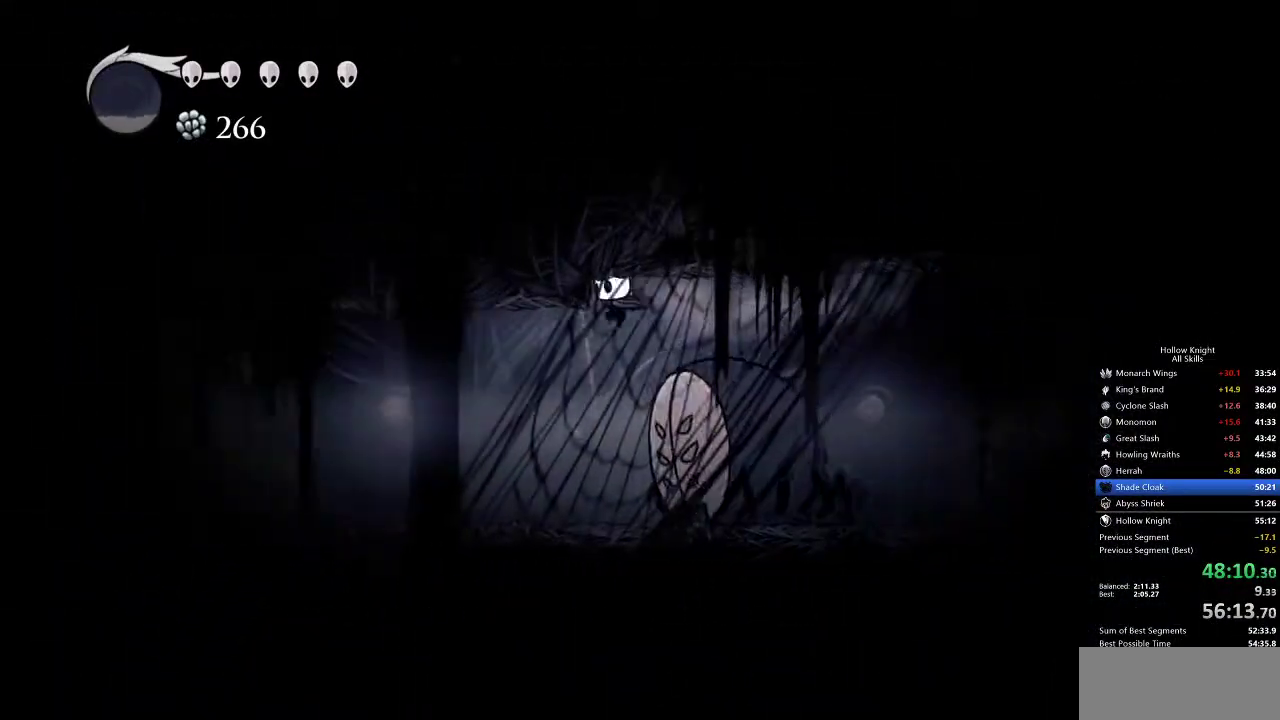
{"keys": ["dash", "left"], "events": [[400, "dash", "down"]]}
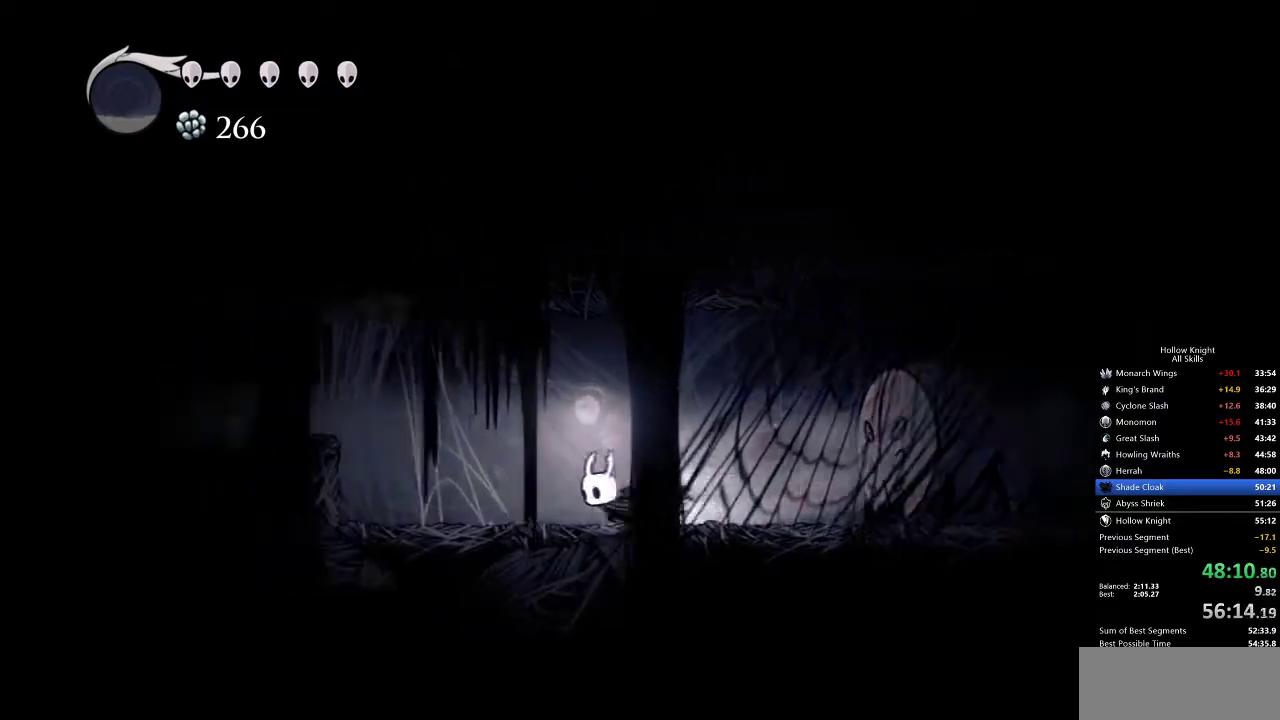
{"keys": ["dash", "left"], "events": [[50, "dash", "up"], [267, "jump", "down"], [467, "dash", "down"], [467, "jump", "up"]]}
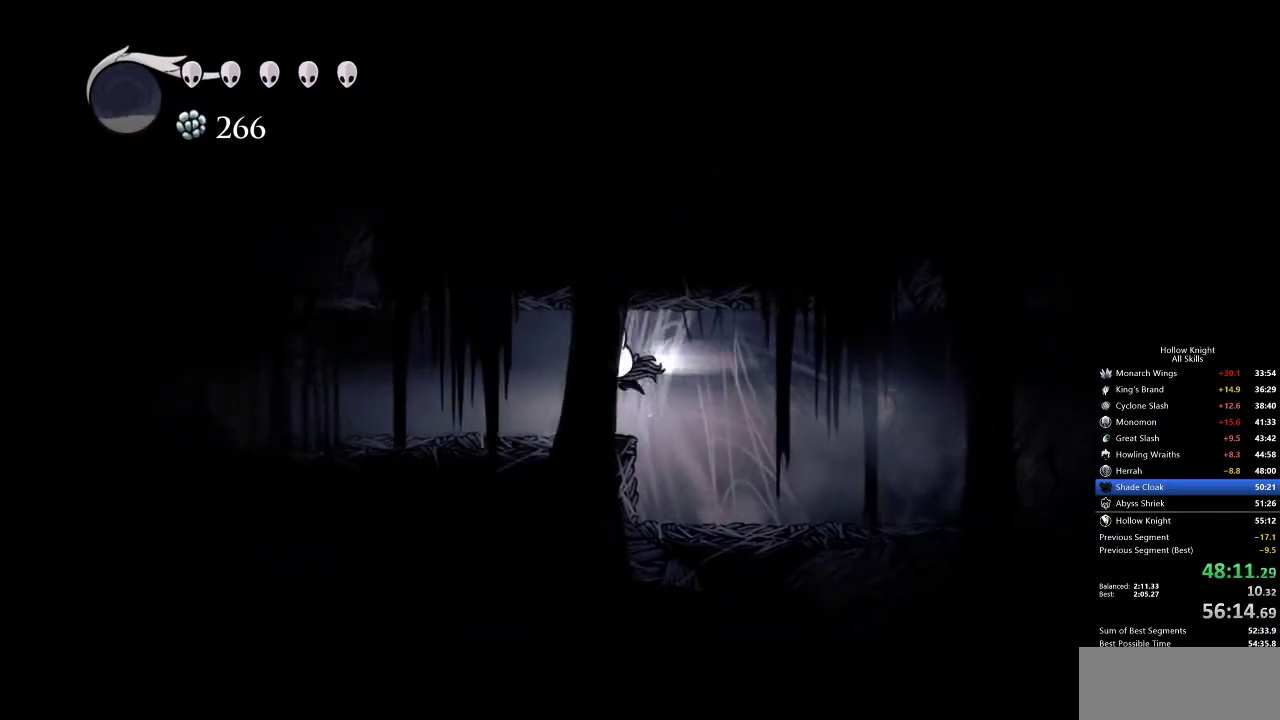
{"keys": ["left"], "events": [[150, "dash", "up"]]}
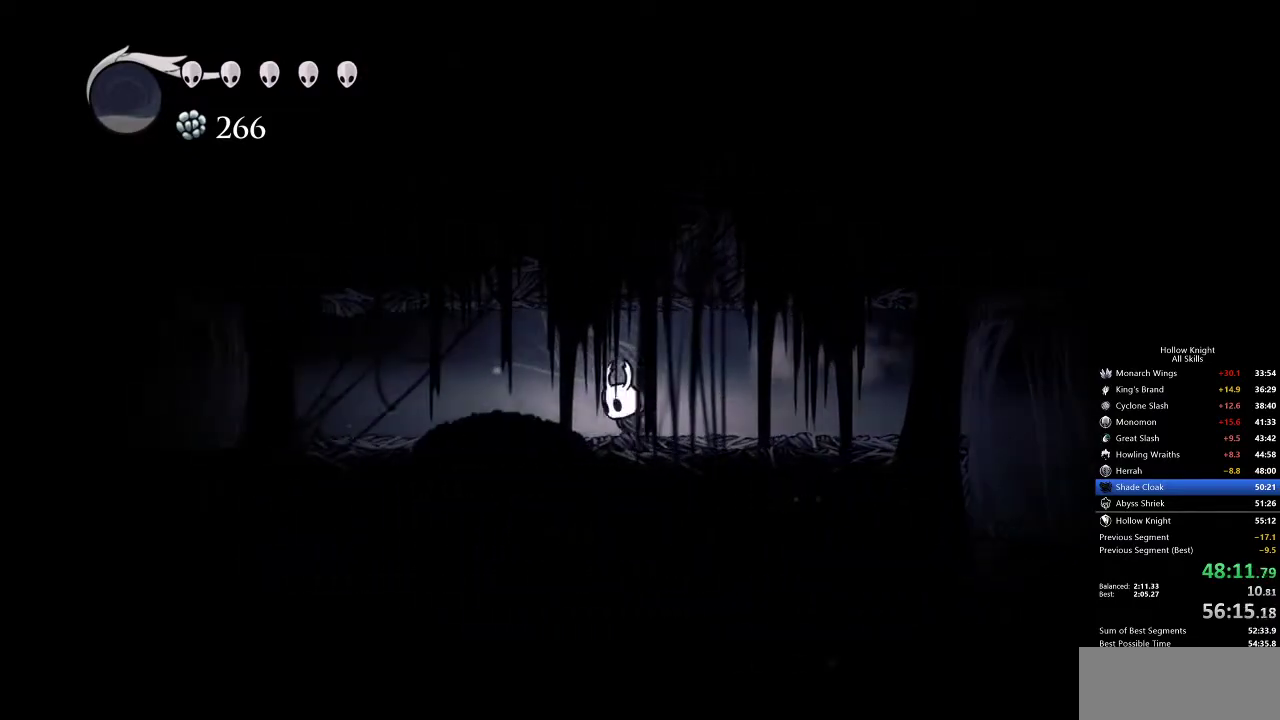
{"keys": ["left"], "events": [[117, "dash", "down"], [250, "dash", "up"]]}
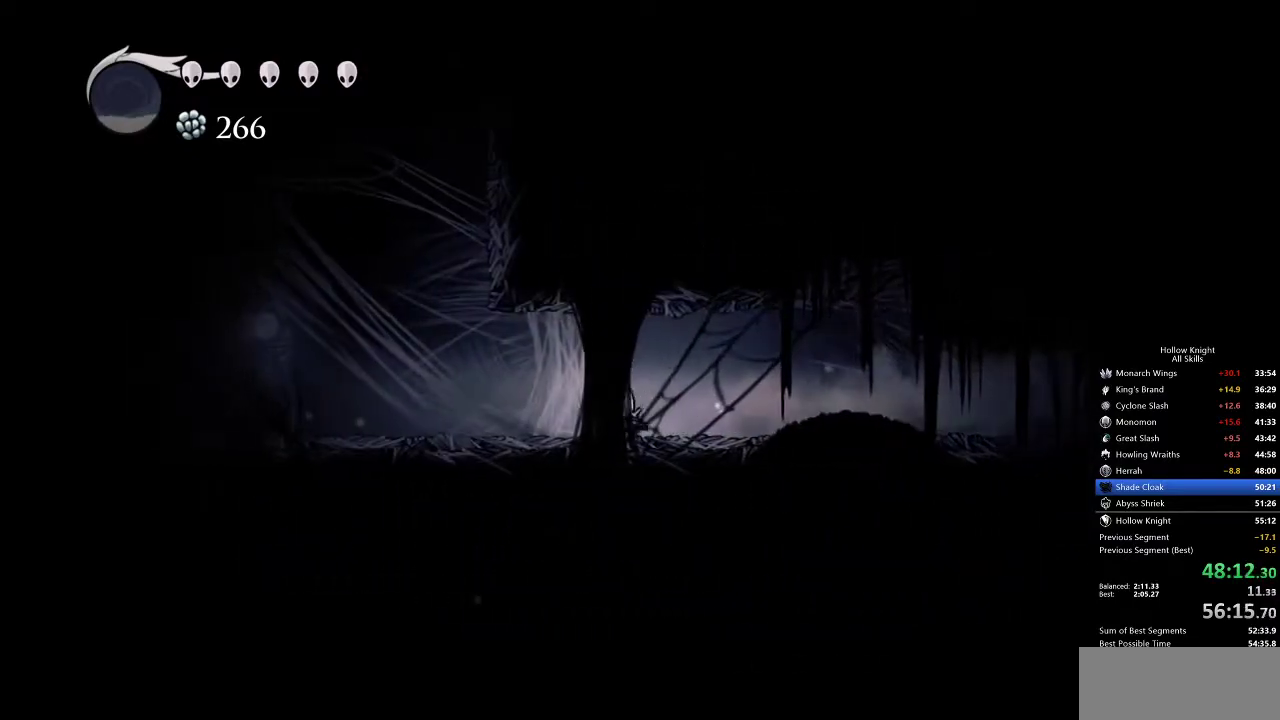
{"keys": ["left"], "events": [[217, "dash", "down"], [300, "dash", "up"]]}
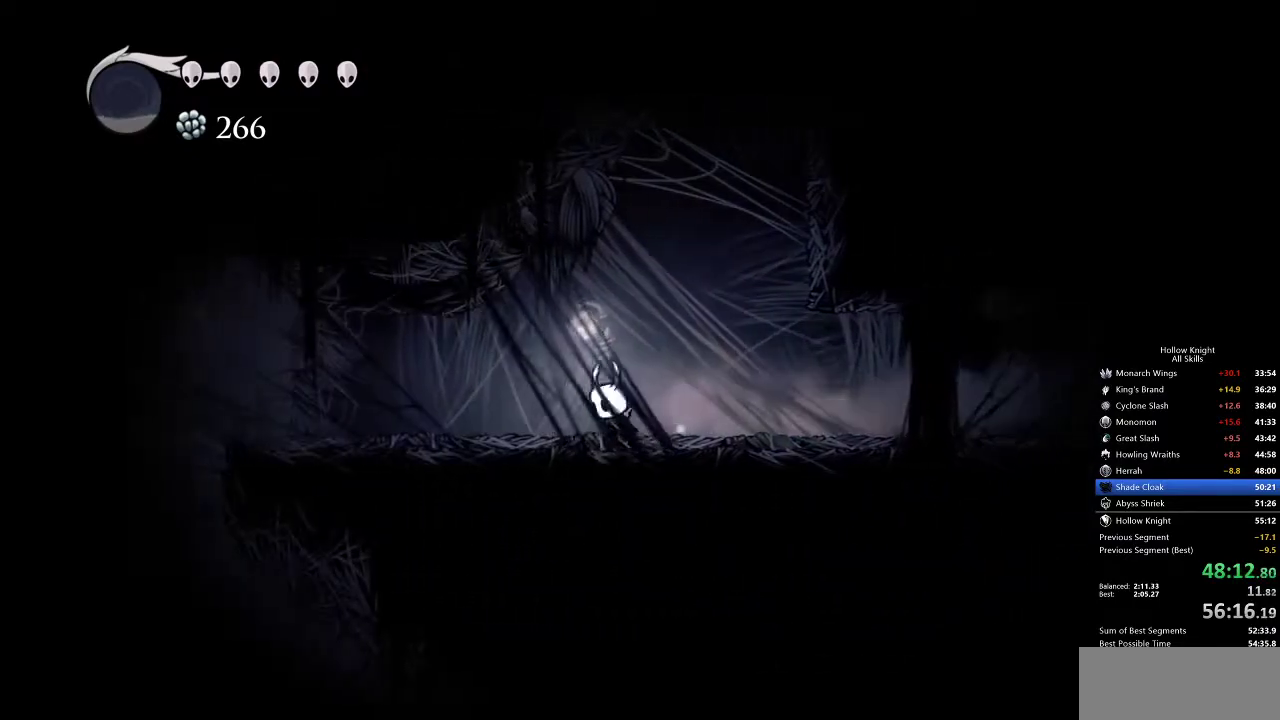
{"keys": ["dash", "left"], "events": [[400, "dash", "down"]]}
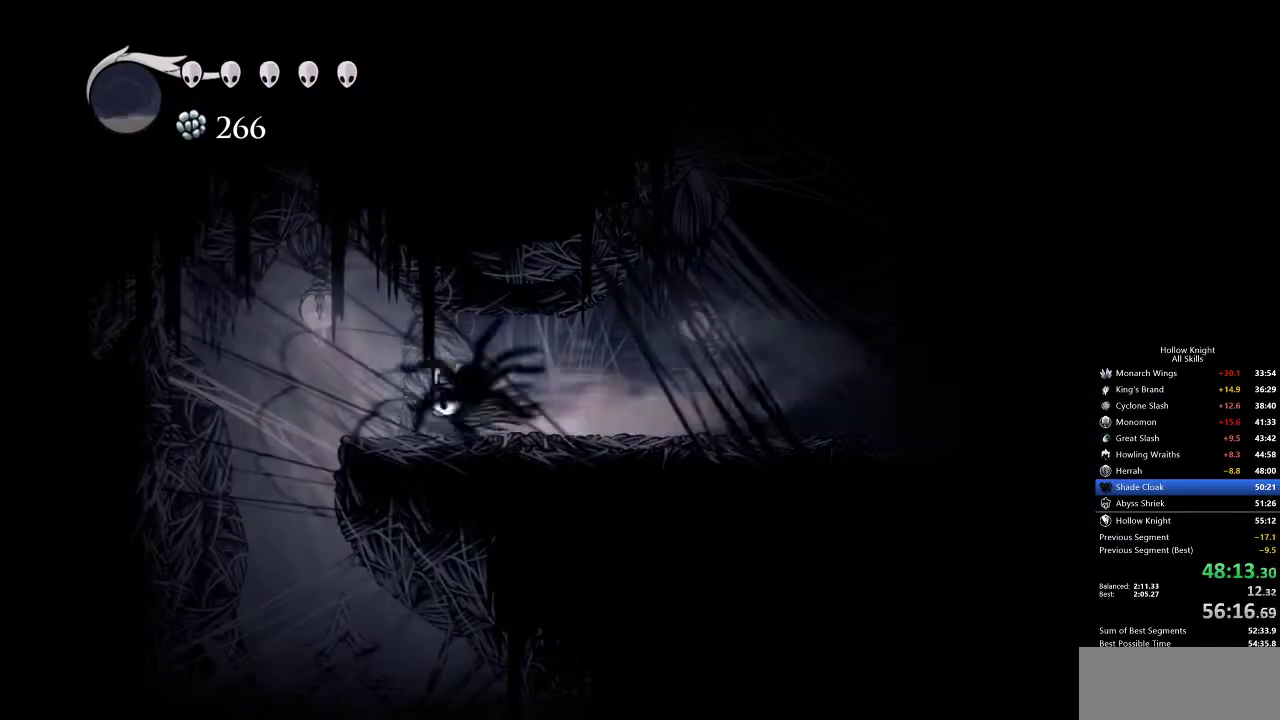
{"keys": ["right"], "events": [[33, "dash", "up"], [350, "left", "up"], [483, "right", "down"]]}
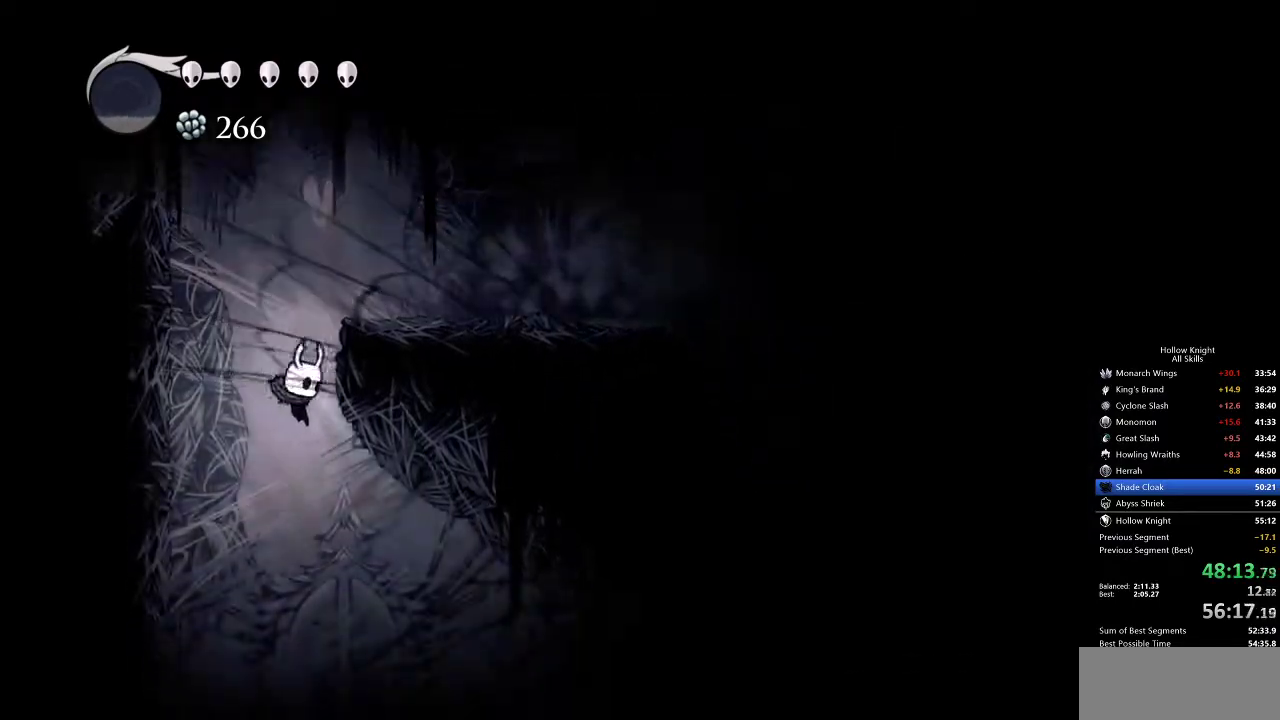
{"keys": ["right"], "events": []}
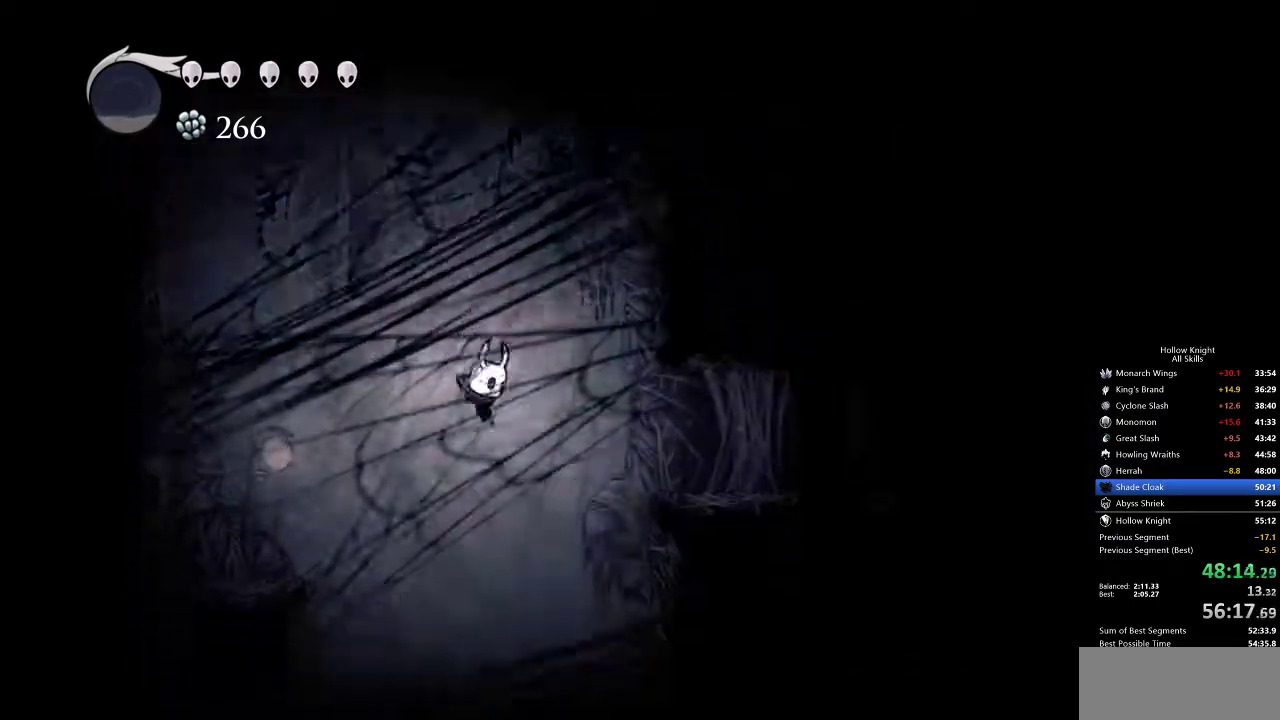
{"keys": ["left"], "events": [[167, "dash", "down"], [233, "dash", "up"], [283, "right", "up"], [417, "left", "down"]]}
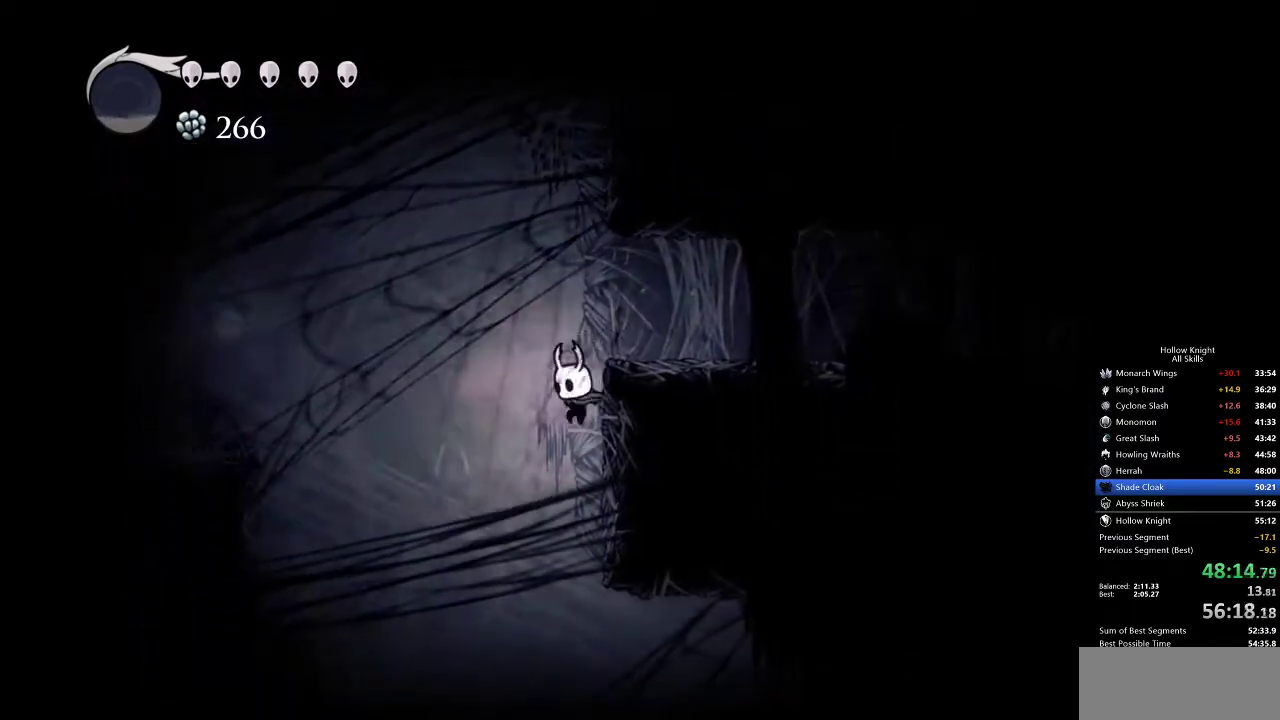
{"keys": ["right"], "events": [[167, "left", "up"], [167, "right", "down"]]}